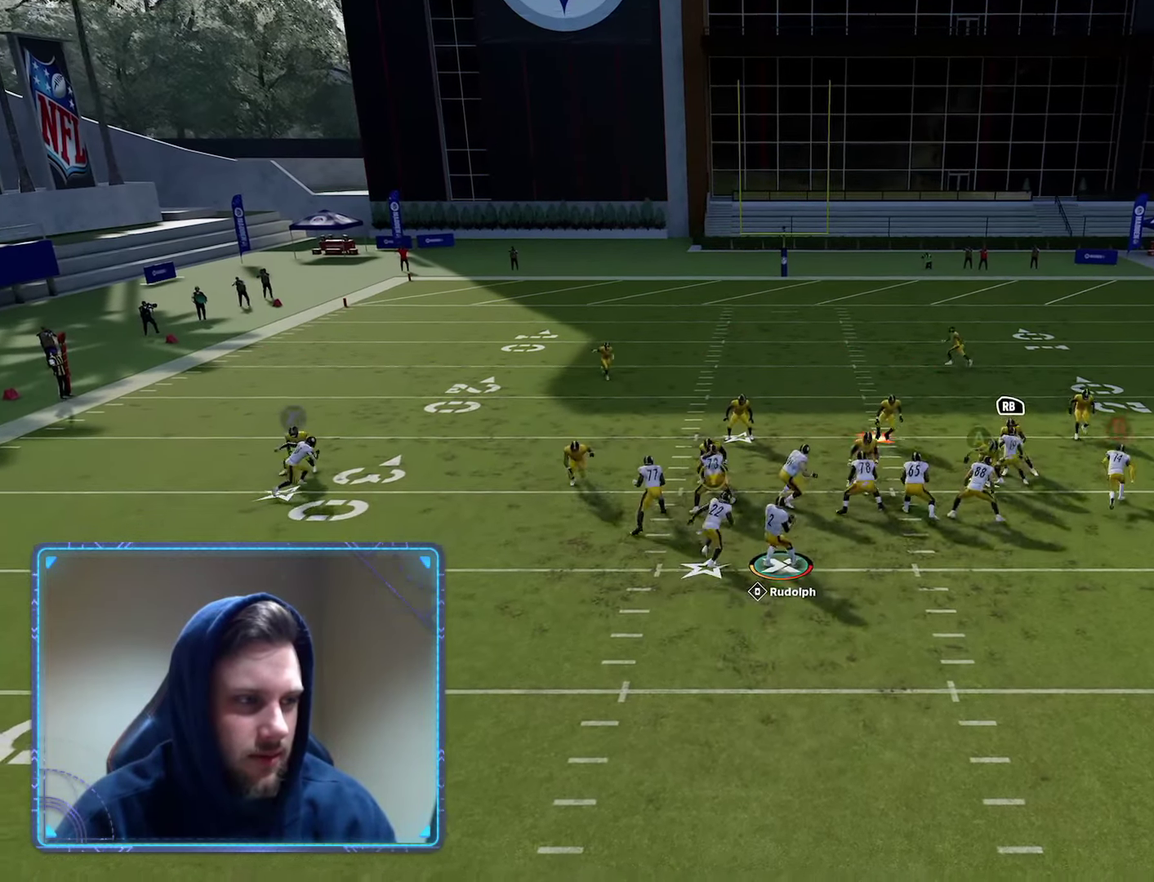
Gameplay with a controller (Xbox layout); each line is a JSON object with the inputs held at the frame after it (dt_ms = milliseconds from this image to that frame). "events" lists button and stick changes between this image and that frame as [ms after this image, input, new state], when the widget could be followed in between.
{"dt_ms": 600, "buttons": [], "left_stick": "center", "right_stick": "center", "events": []}
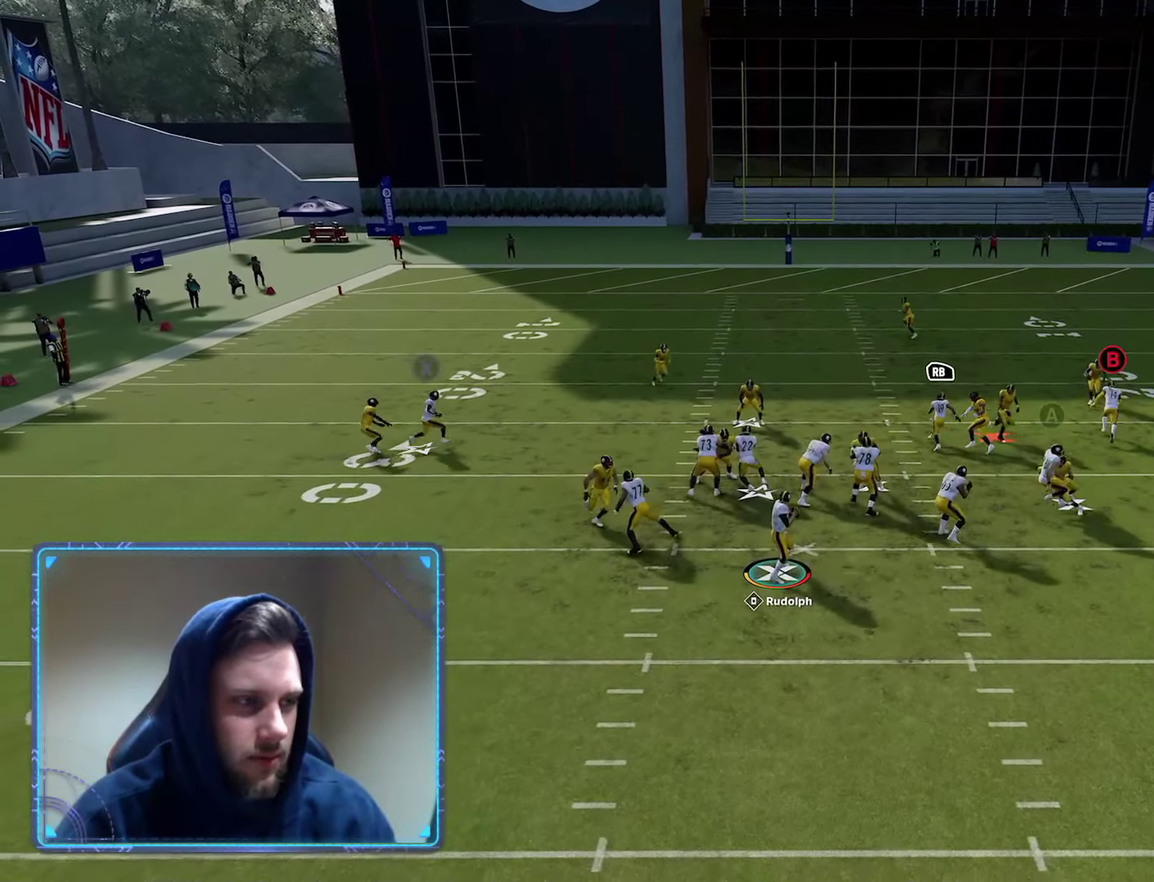
{"dt_ms": 300, "buttons": [], "left_stick": "down-right", "right_stick": "center", "events": [[267, "left_stick", "down-right"]]}
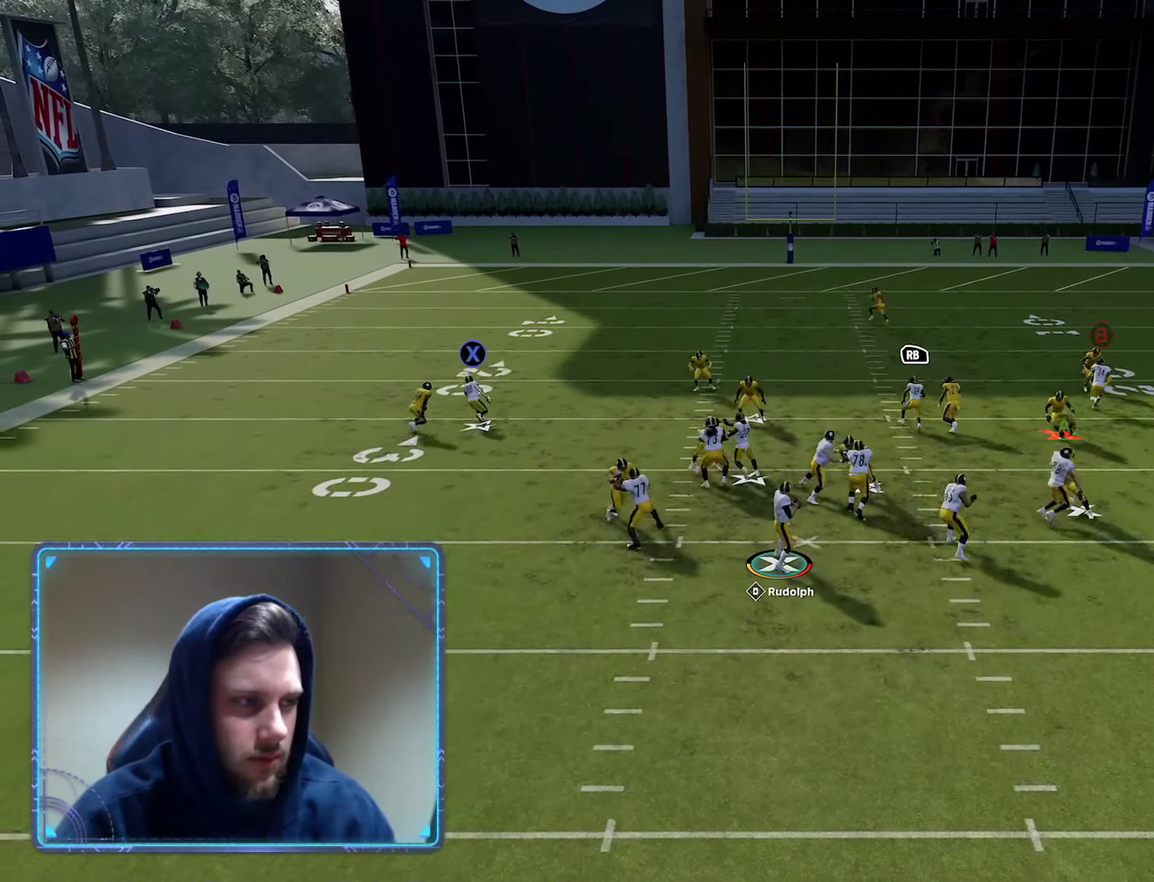
{"dt_ms": 300, "buttons": [], "left_stick": "down", "right_stick": "center", "events": [[183, "left_stick", "down"]]}
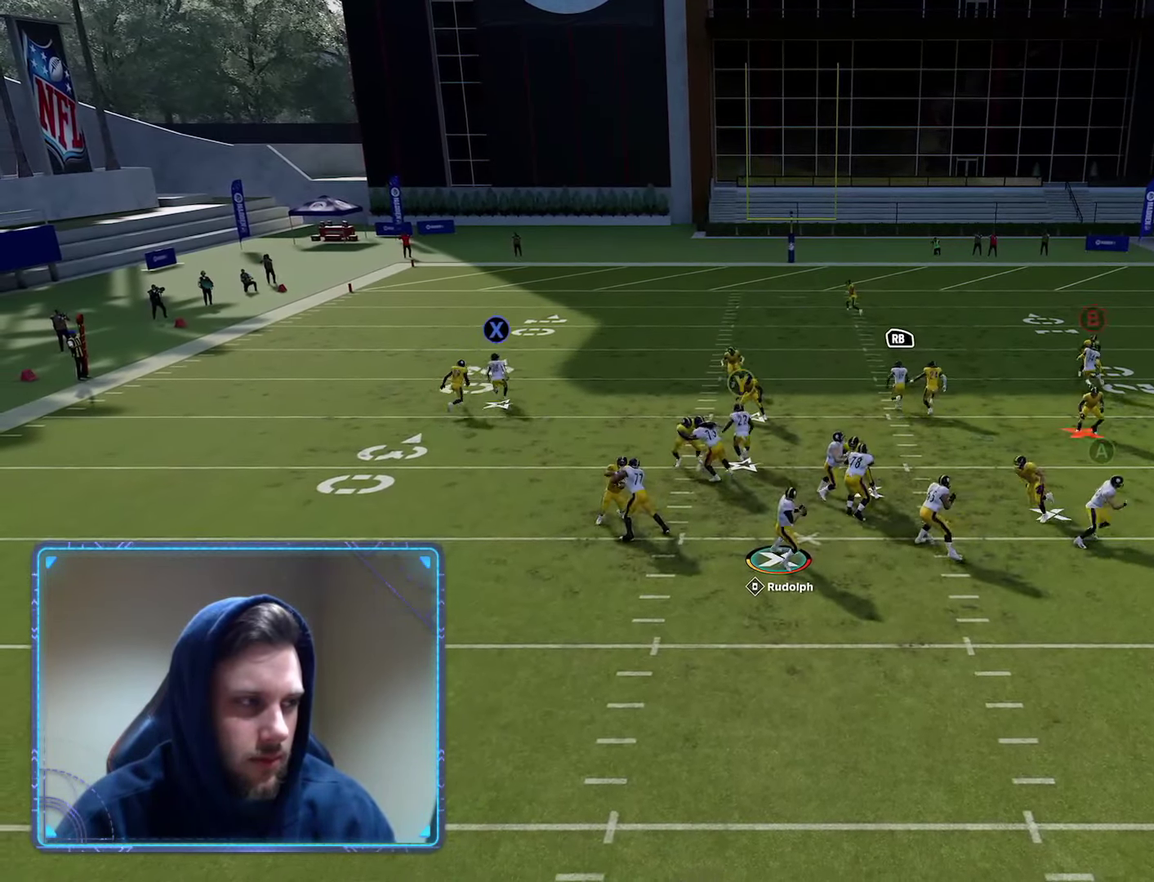
{"dt_ms": 600, "buttons": ["X", "L3"], "left_stick": "left", "right_stick": "center", "events": [[133, "left_stick", "down-left"], [217, "left_stick", "left"], [267, "X", "down"], [417, "L3", "down"]]}
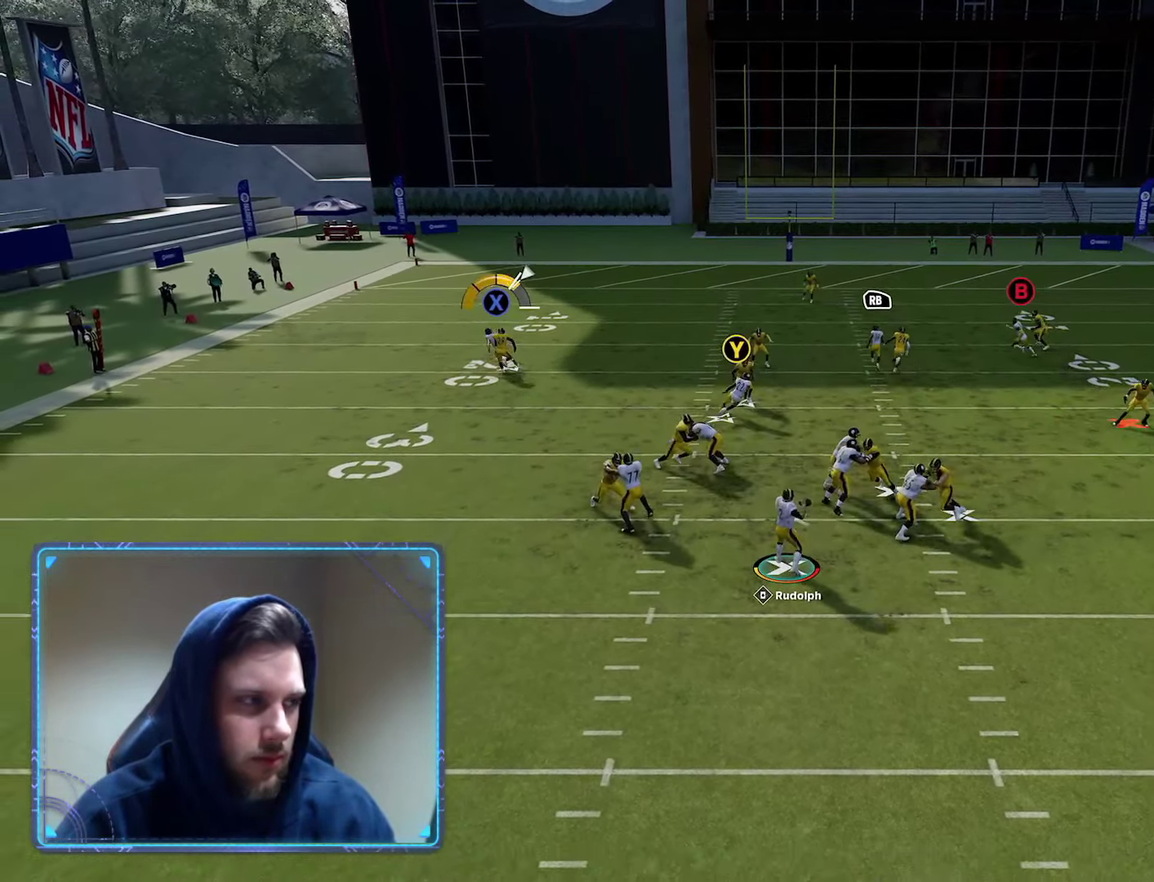
{"dt_ms": 600, "buttons": [], "left_stick": "up-left", "right_stick": "center"}
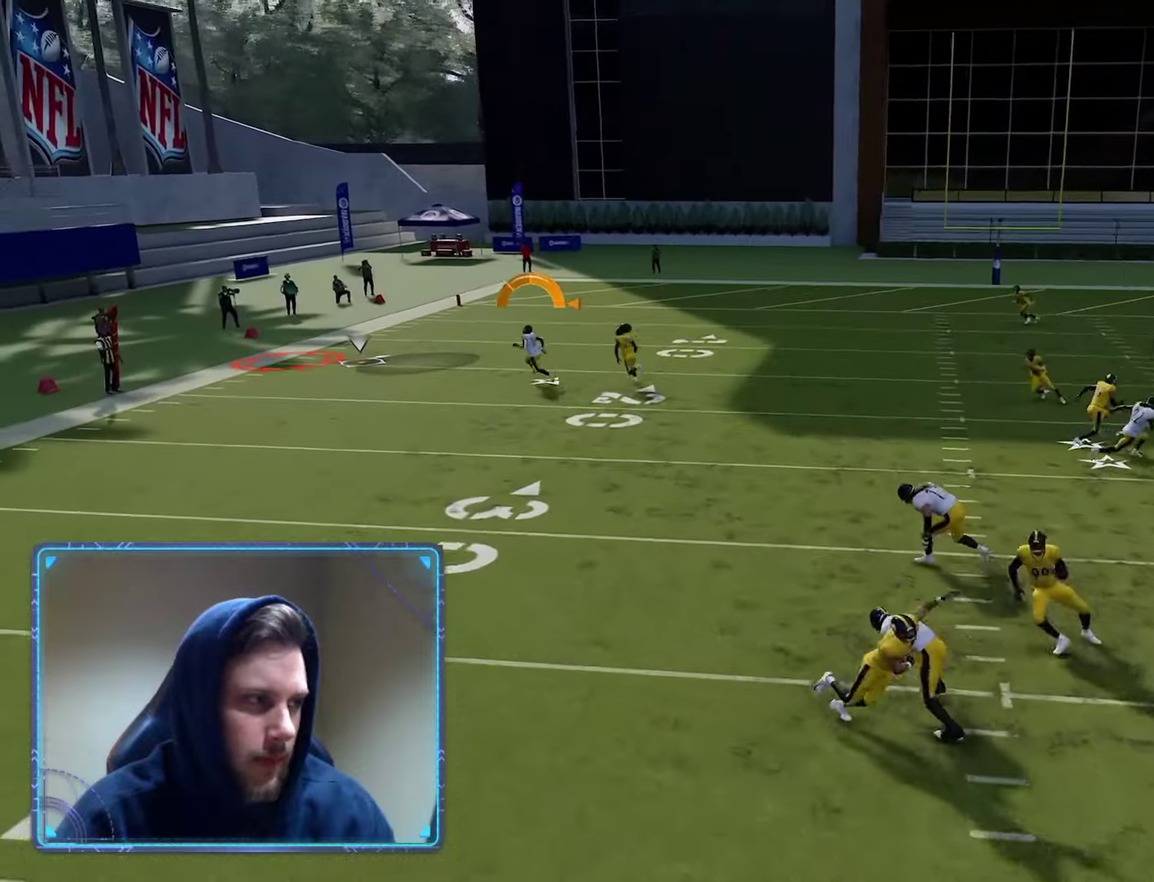
{"dt_ms": 600, "buttons": [], "left_stick": "left", "right_stick": "center", "events": [[33, "left_stick", "left"]]}
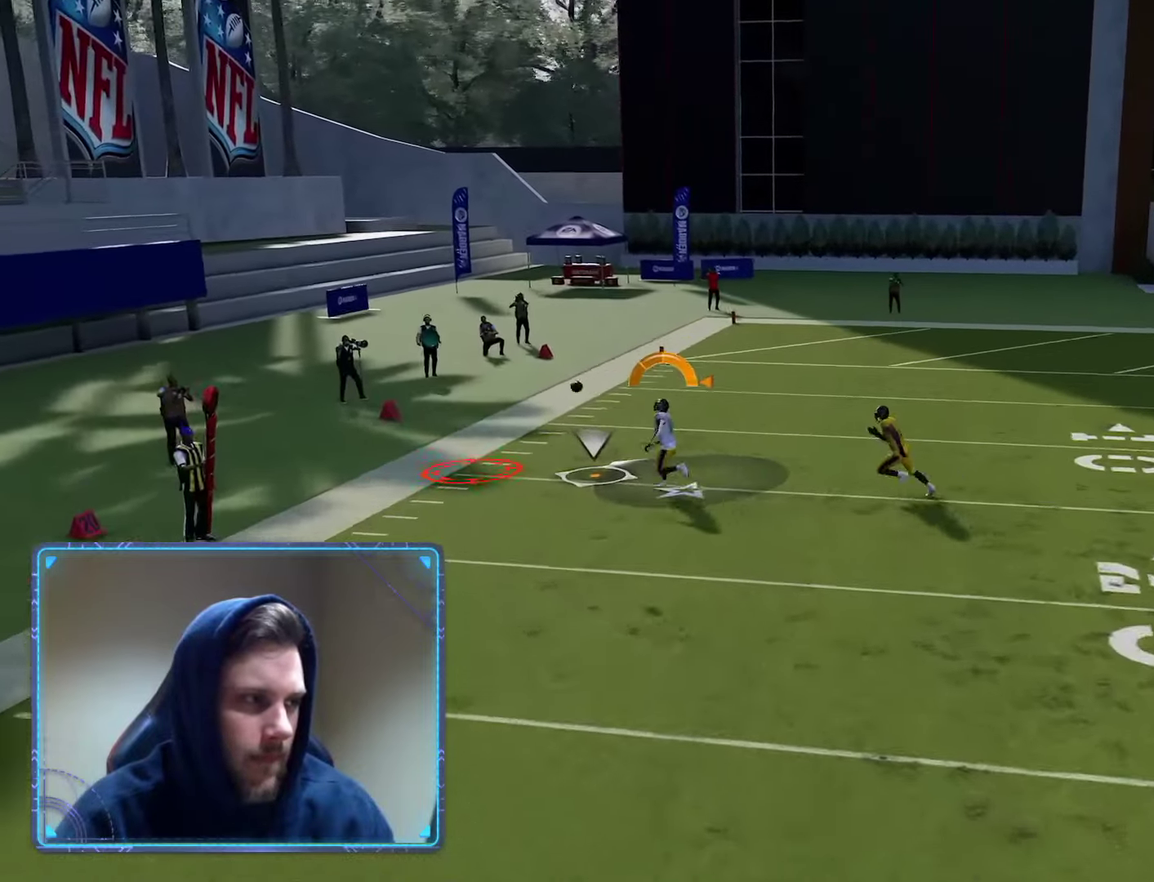
{"dt_ms": 600, "buttons": [], "left_stick": "left", "right_stick": "center", "events": []}
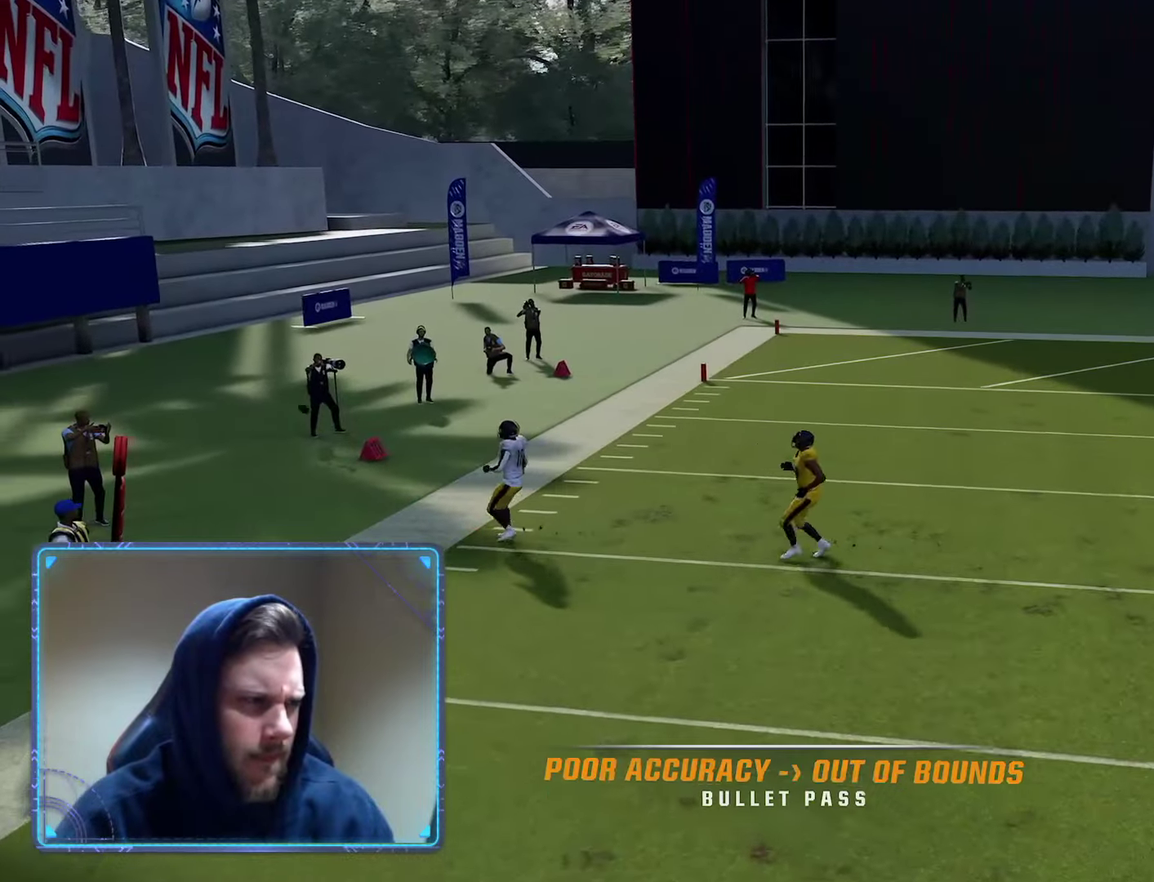
{"dt_ms": 300, "buttons": [], "left_stick": "center", "right_stick": "center", "events": [[67, "left_stick", "center"]]}
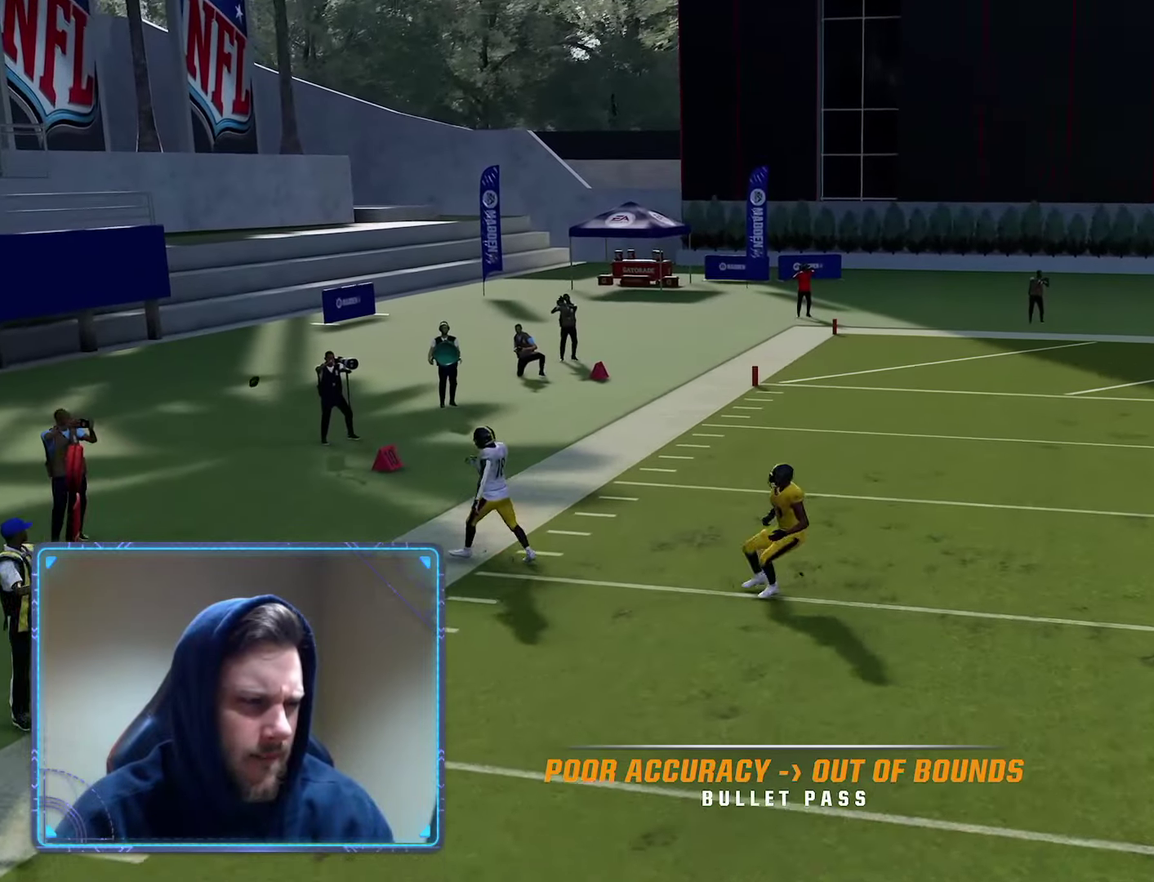
{"dt_ms": 300, "buttons": [], "left_stick": "center", "right_stick": "center", "events": []}
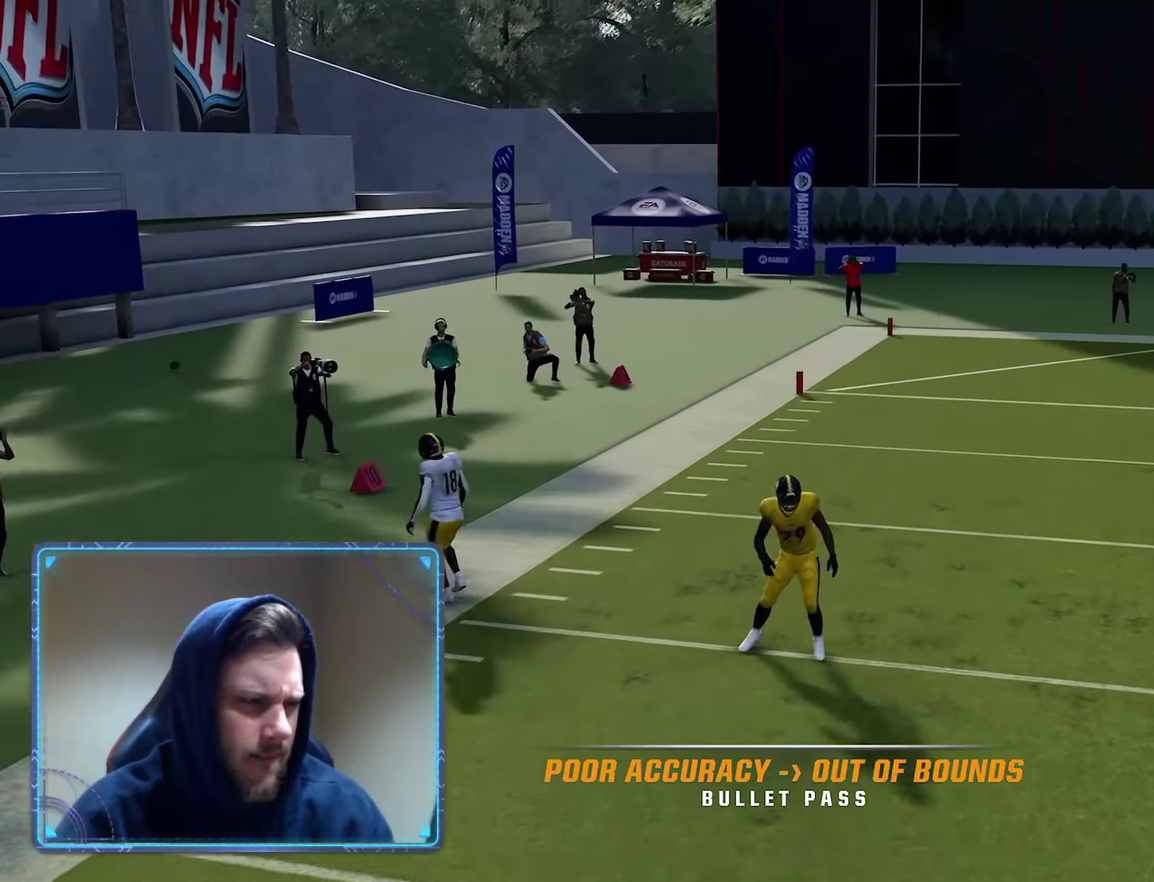
{"dt_ms": 600, "buttons": ["R2"], "left_stick": "center", "right_stick": "center", "events": [[283, "R2", "down"]]}
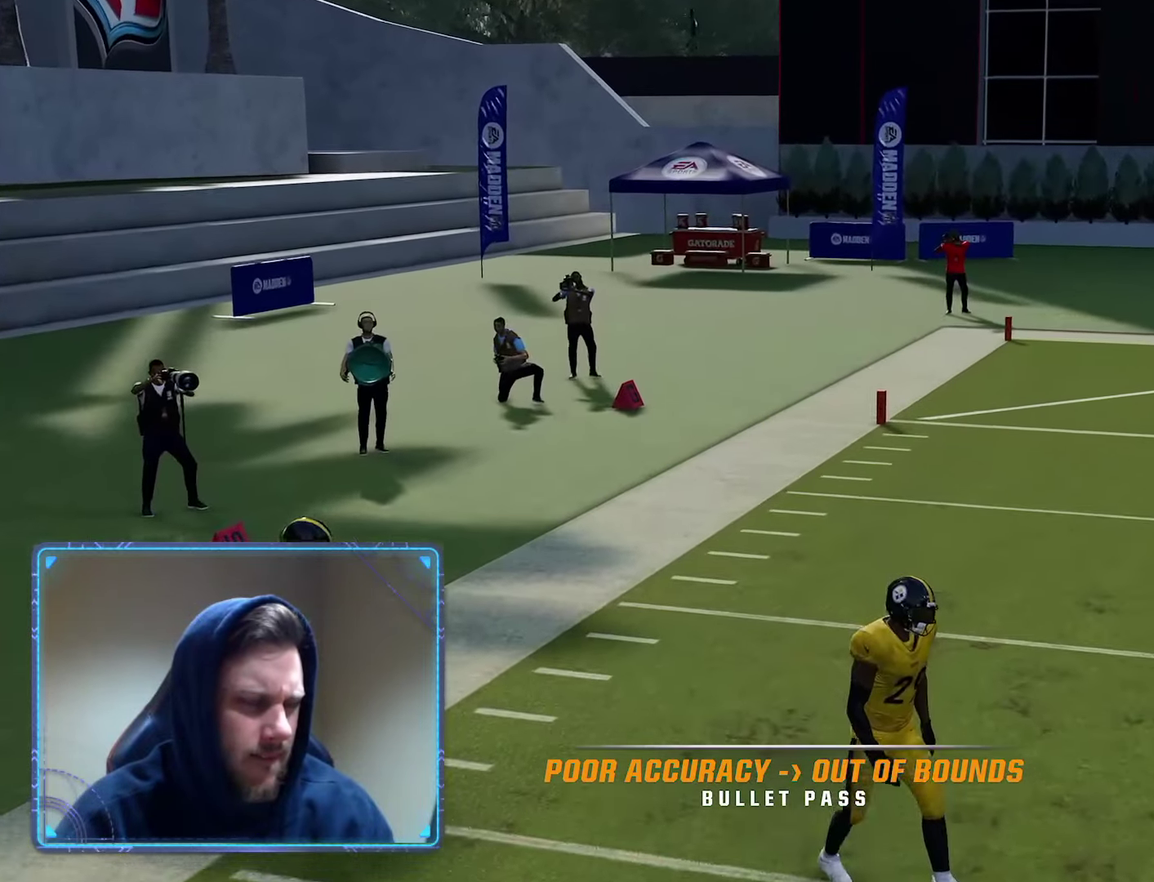
{"dt_ms": 600, "buttons": ["R2"], "left_stick": "center", "right_stick": "center", "events": [[317, "A", "down"], [483, "A", "up"]]}
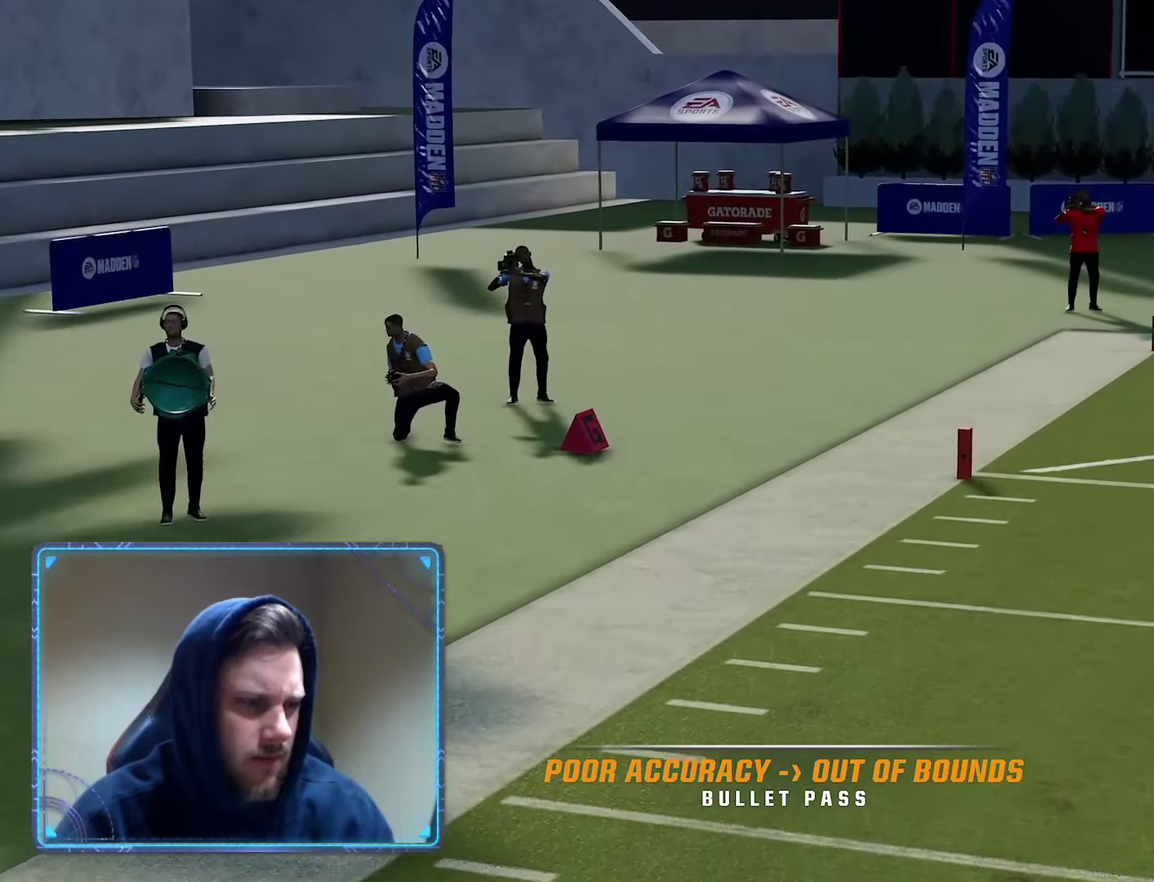
{"dt_ms": 700, "buttons": ["R2"], "left_stick": "center", "right_stick": "center", "events": []}
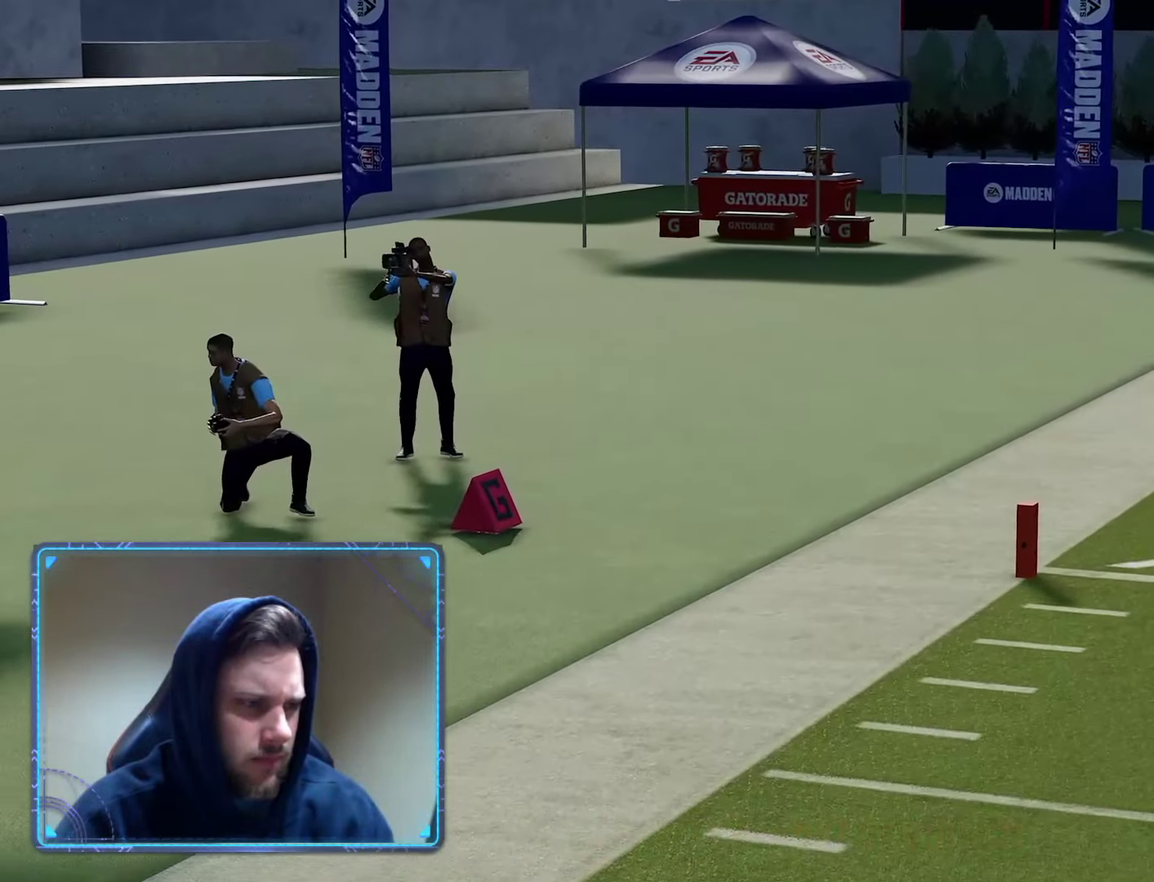
{"dt_ms": 300, "buttons": ["R2"], "left_stick": "center", "right_stick": "center", "events": [[67, "A", "down"], [267, "A", "up"]]}
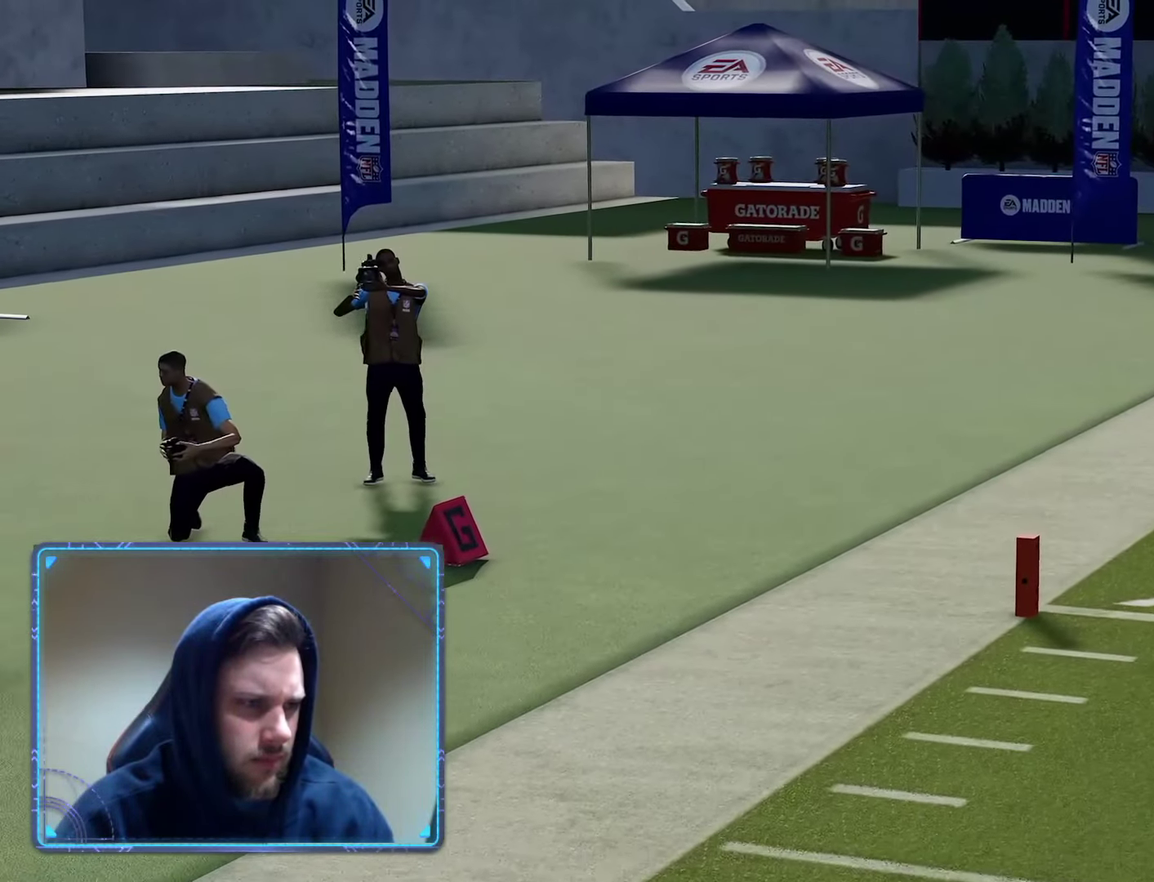
{"dt_ms": 300, "buttons": ["R2"], "left_stick": "center", "right_stick": "center", "events": []}
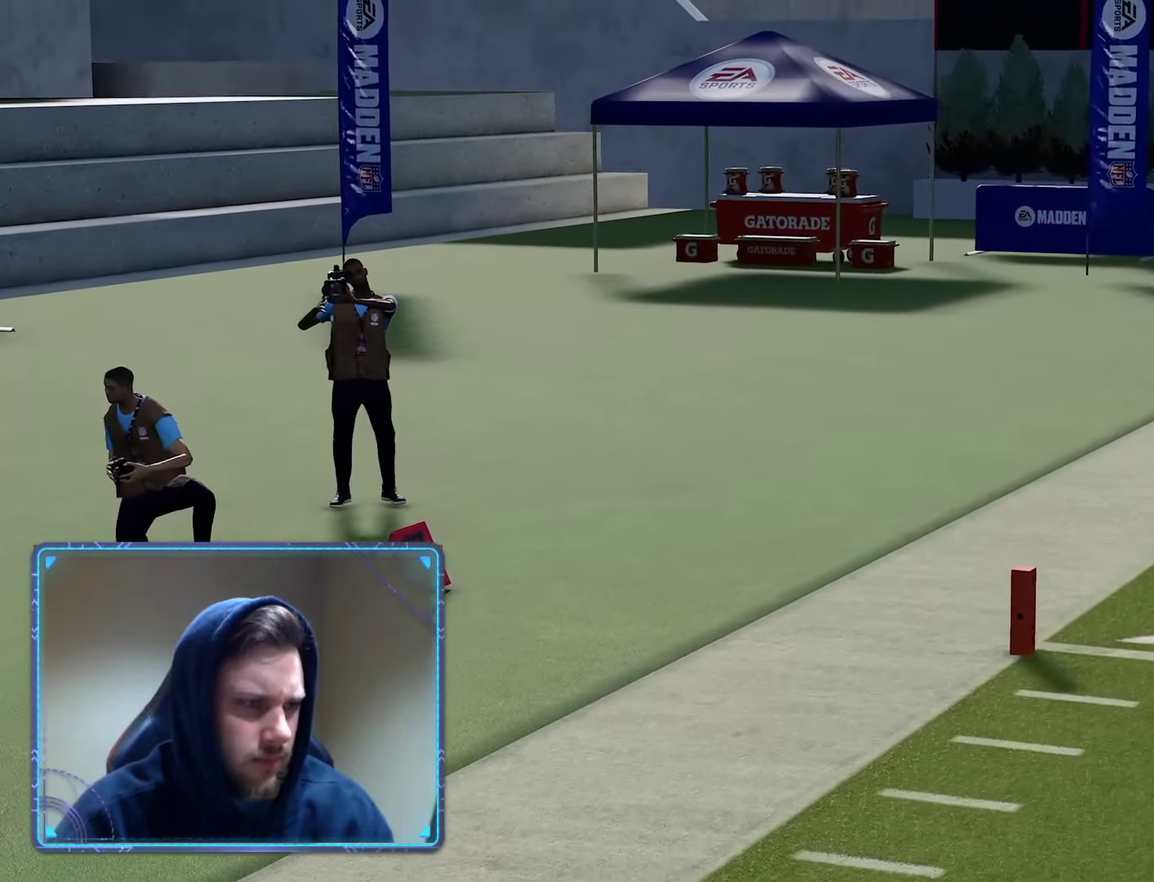
{"dt_ms": 900, "buttons": ["R2"], "left_stick": "center", "right_stick": "center", "events": []}
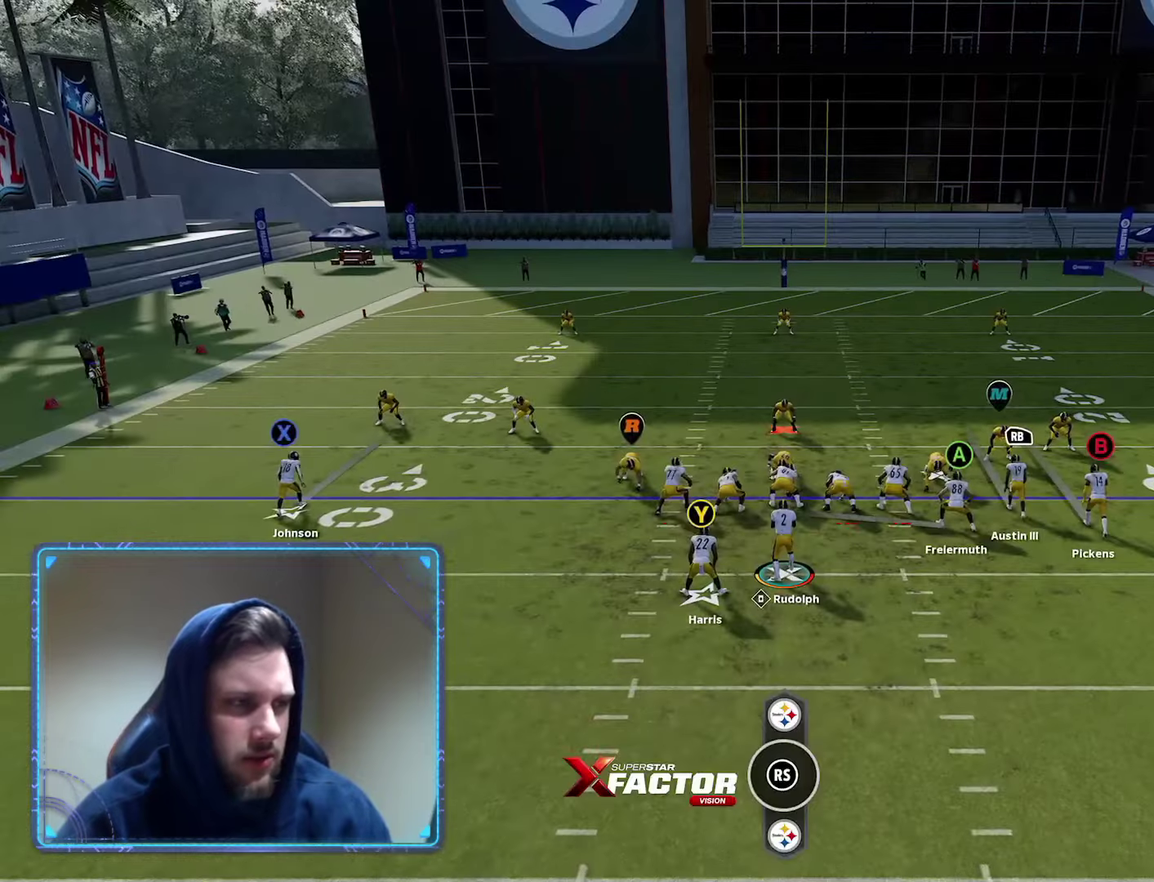
{"dt_ms": 300, "buttons": ["R2"], "left_stick": "center", "right_stick": "center", "events": []}
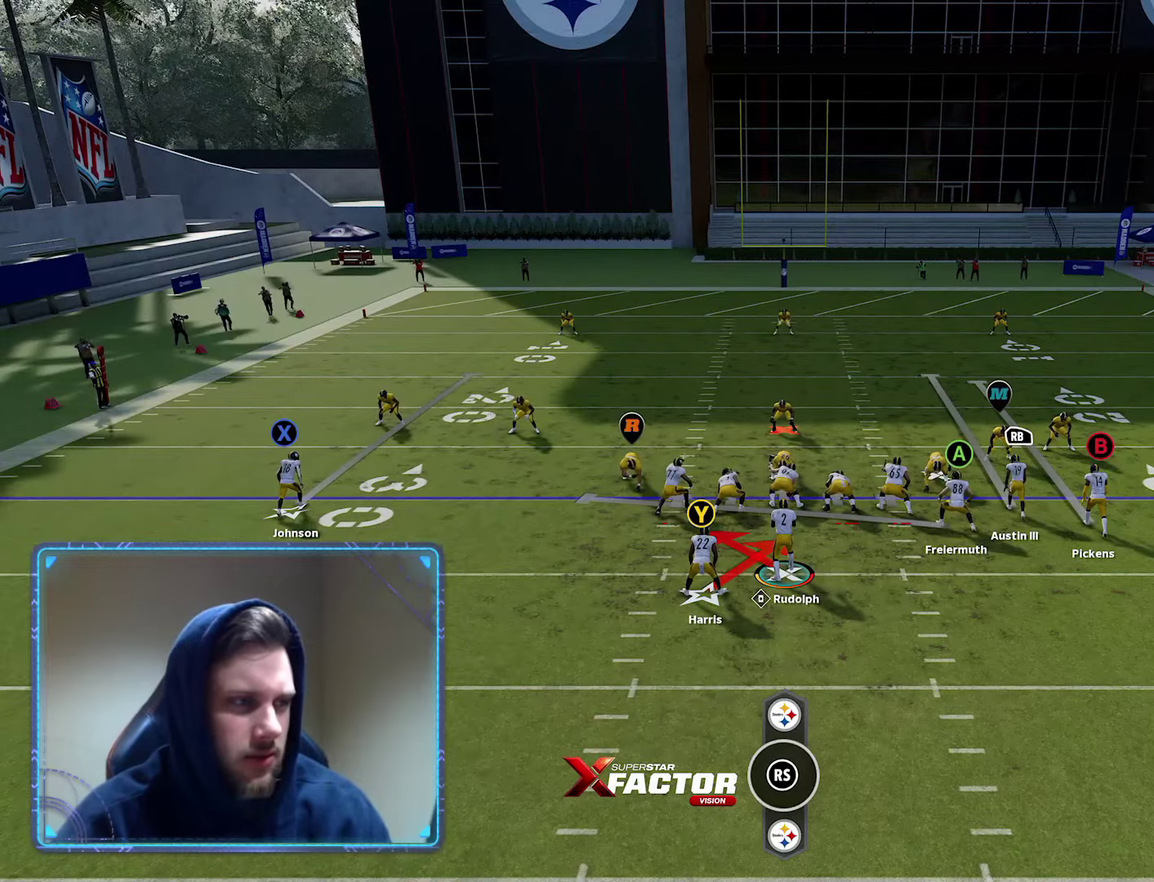
{"dt_ms": 600, "buttons": [], "left_stick": "center", "right_stick": "center", "events": [[100, "R2", "up"], [400, "A", "down"], [550, "A", "up"]]}
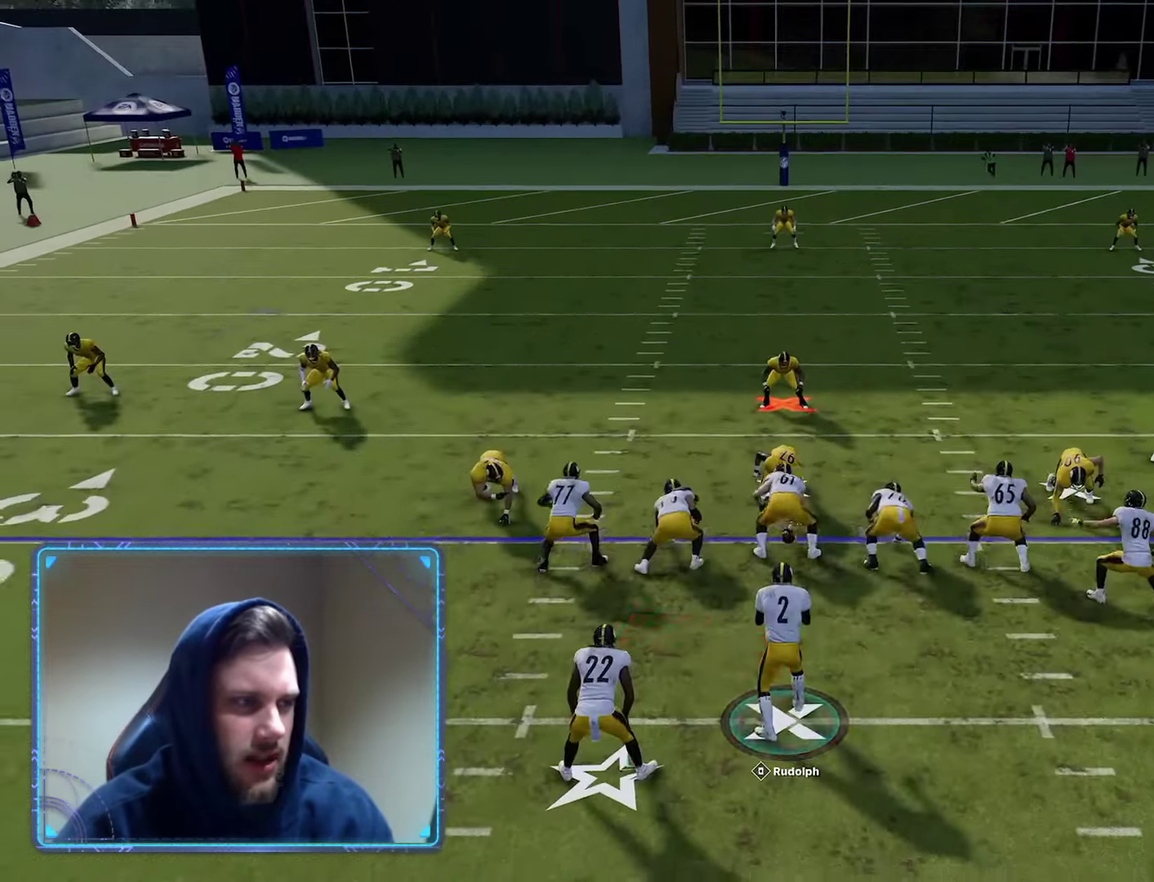
{"dt_ms": 400, "buttons": [], "left_stick": "up-right", "right_stick": "center", "events": [[317, "left_stick", "up"], [383, "left_stick", "up-right"]]}
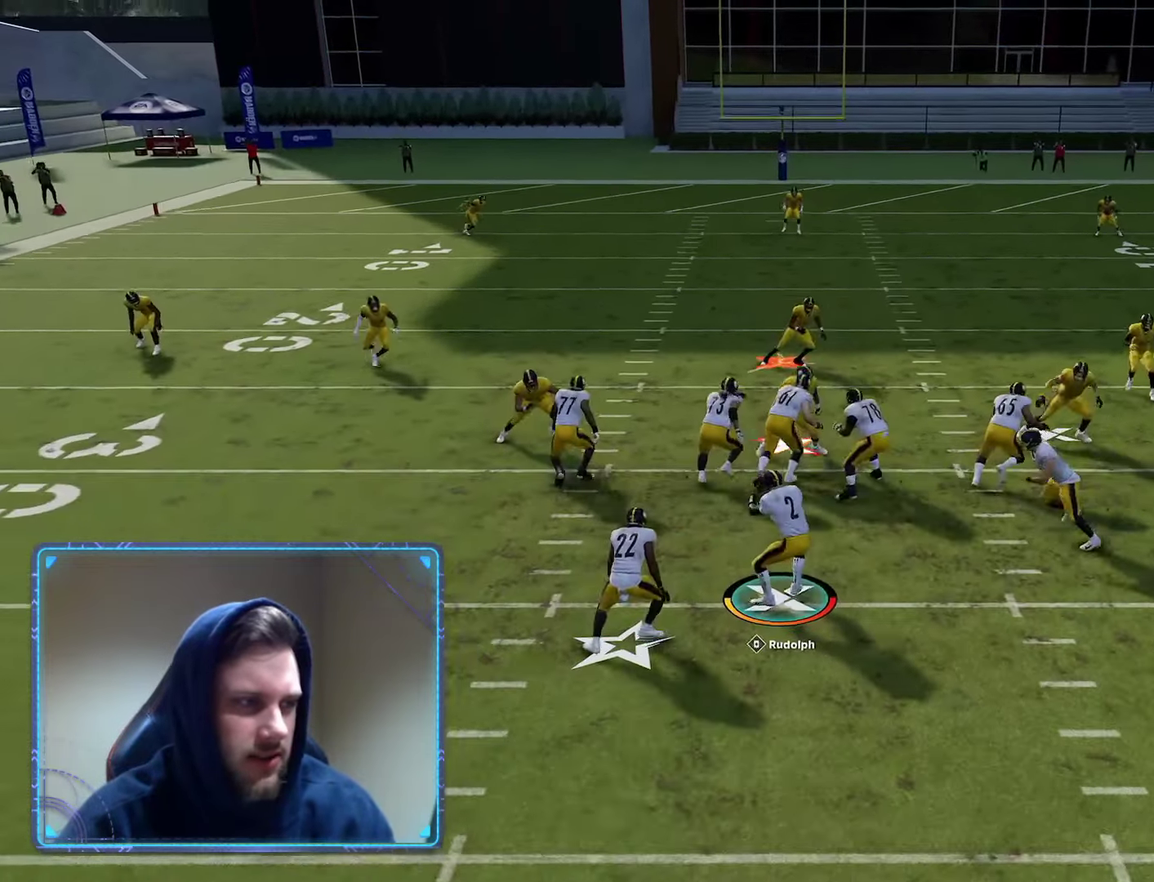
{"dt_ms": 300, "buttons": ["A"], "left_stick": "up-right", "right_stick": "center", "events": [[117, "A", "down"]]}
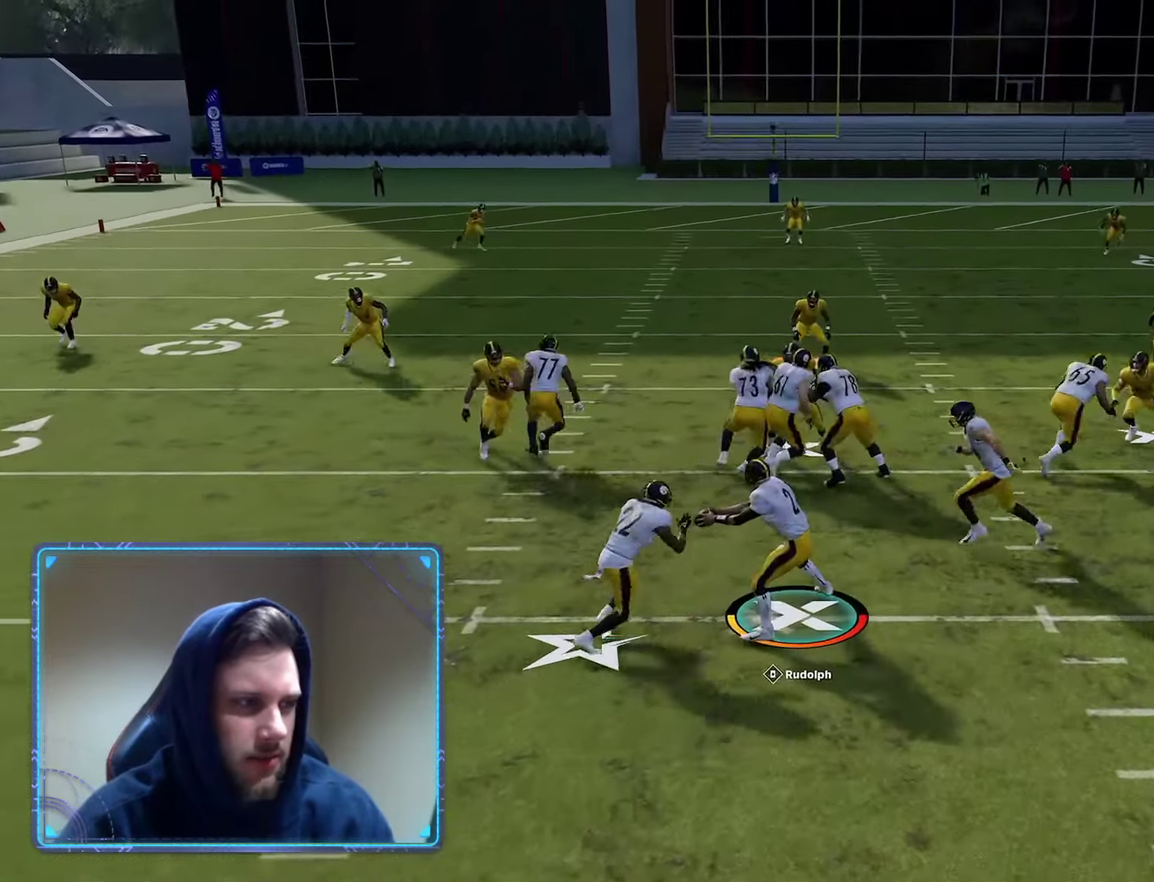
{"dt_ms": 600, "buttons": [], "left_stick": "up-right", "right_stick": "center", "events": [[100, "left_stick", "up"], [333, "left_stick", "up-right"], [500, "A", "up"]]}
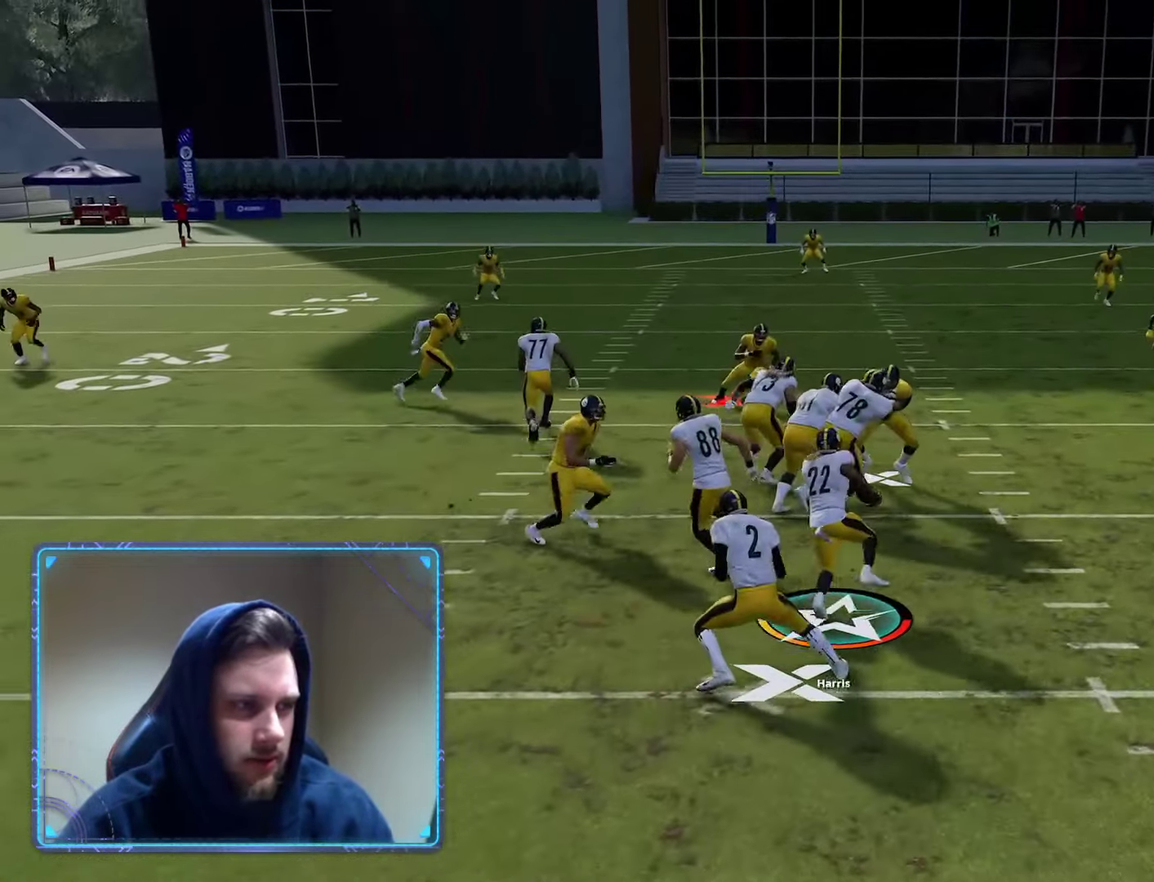
{"dt_ms": 600, "buttons": ["X"], "left_stick": "up-right", "right_stick": "center", "events": [[217, "X", "down"]]}
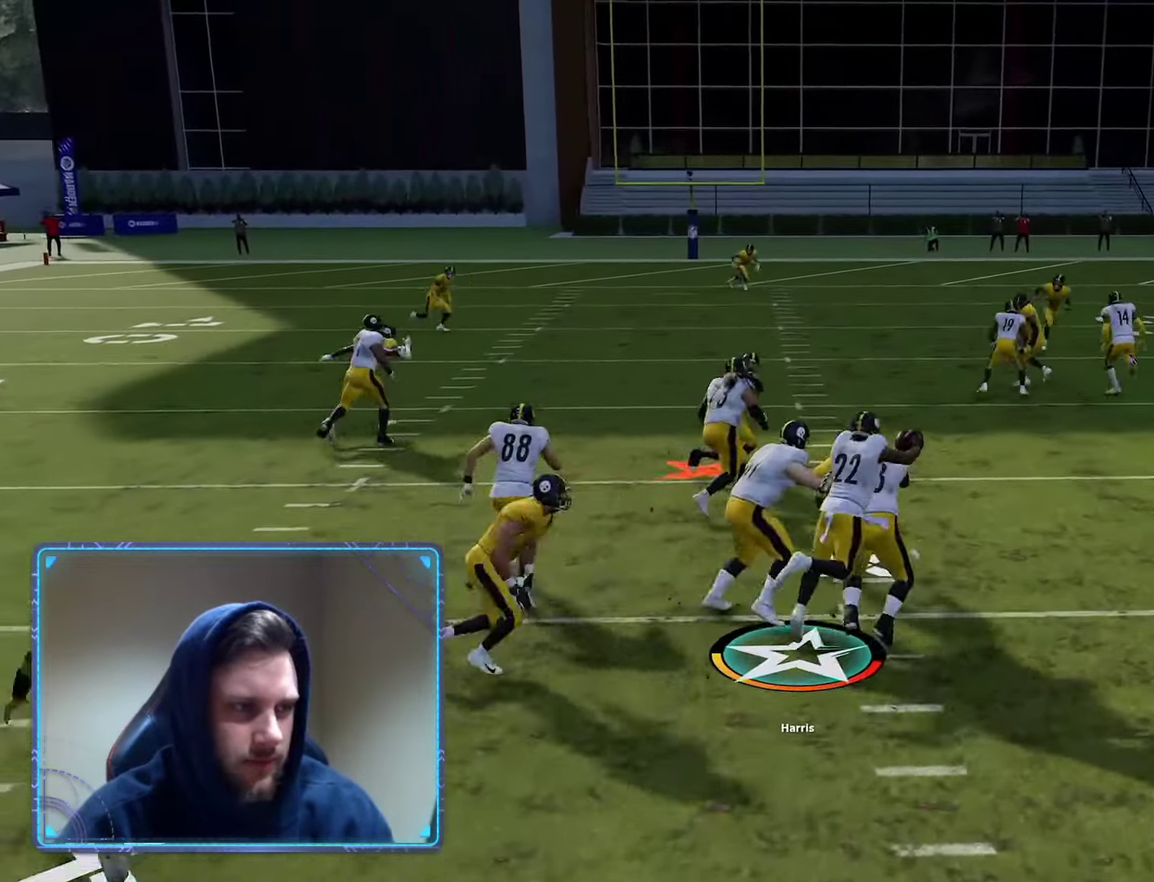
{"dt_ms": 600, "buttons": ["X"], "left_stick": "up", "right_stick": "center", "events": [[533, "left_stick", "up"]]}
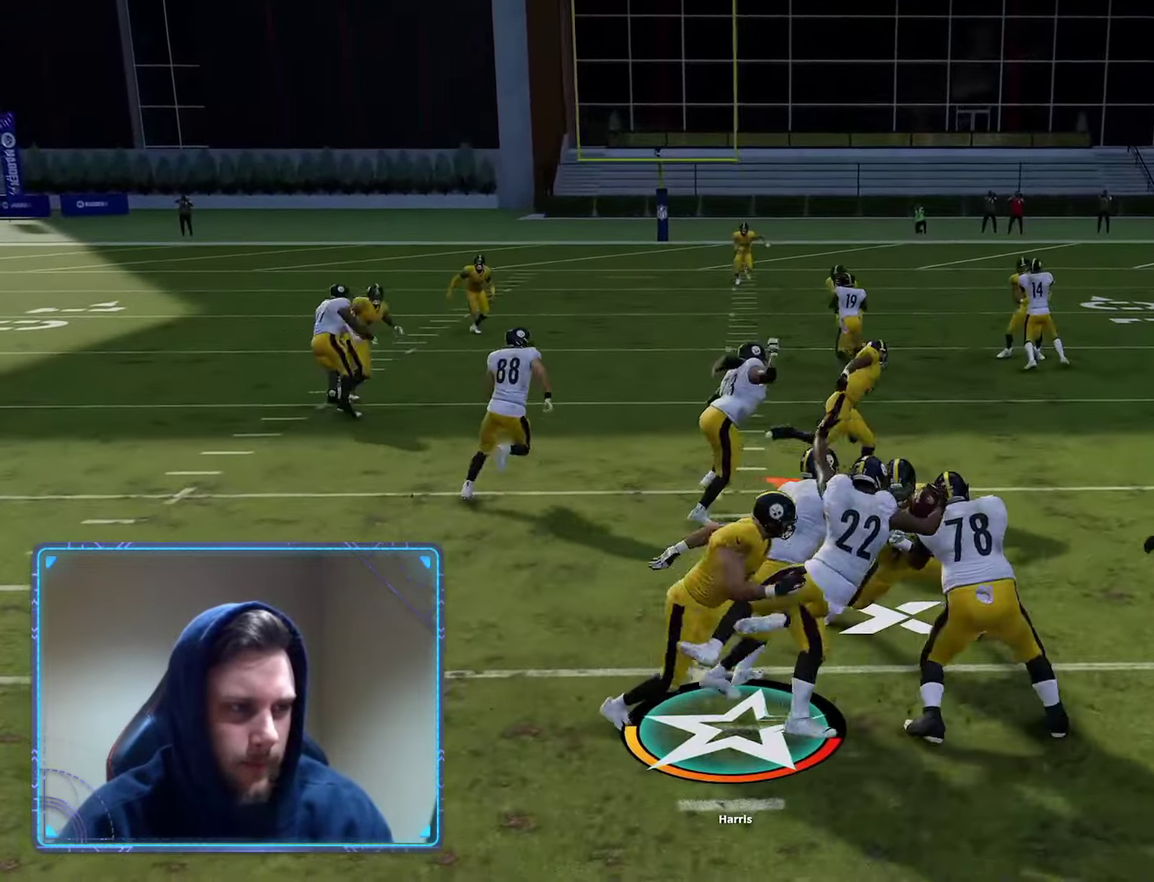
{"dt_ms": 600, "buttons": ["X"], "left_stick": "up", "right_stick": "center", "events": []}
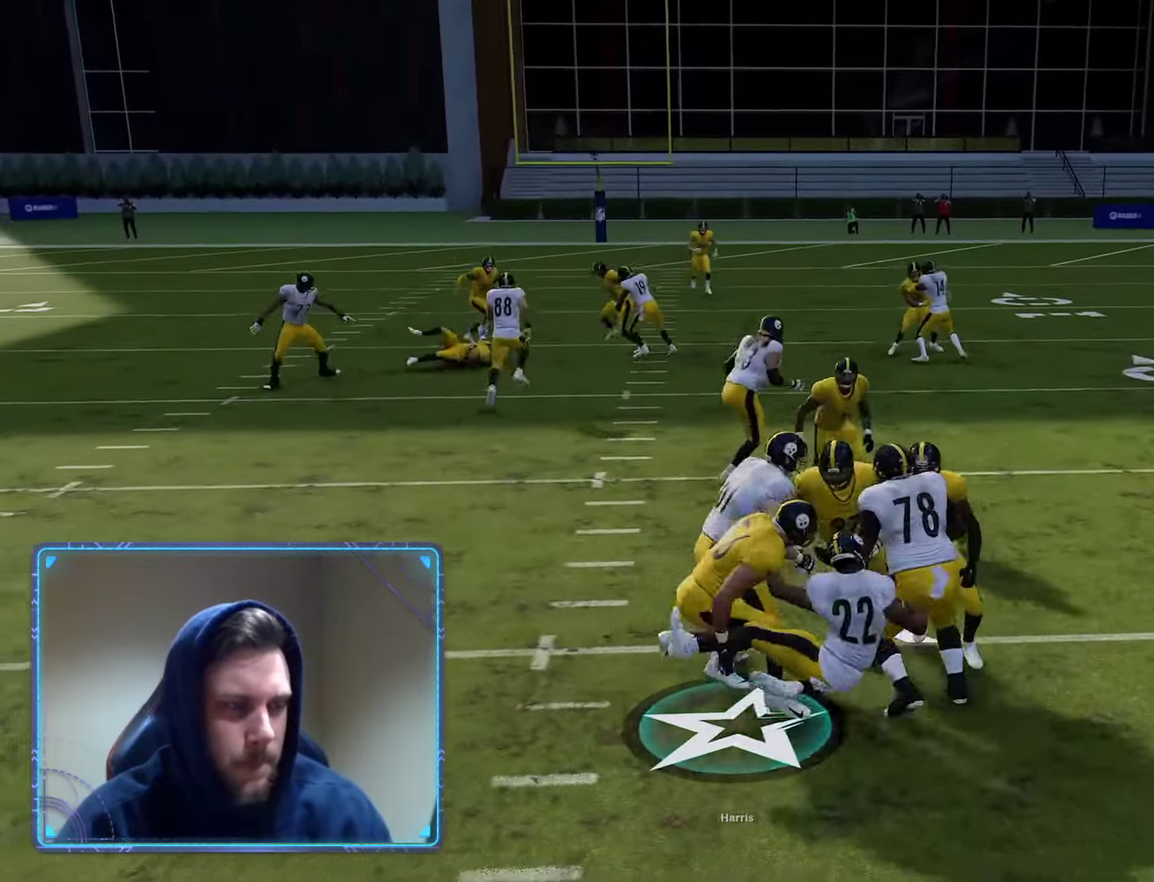
{"dt_ms": 300, "buttons": ["X"], "left_stick": "up", "right_stick": "center", "events": []}
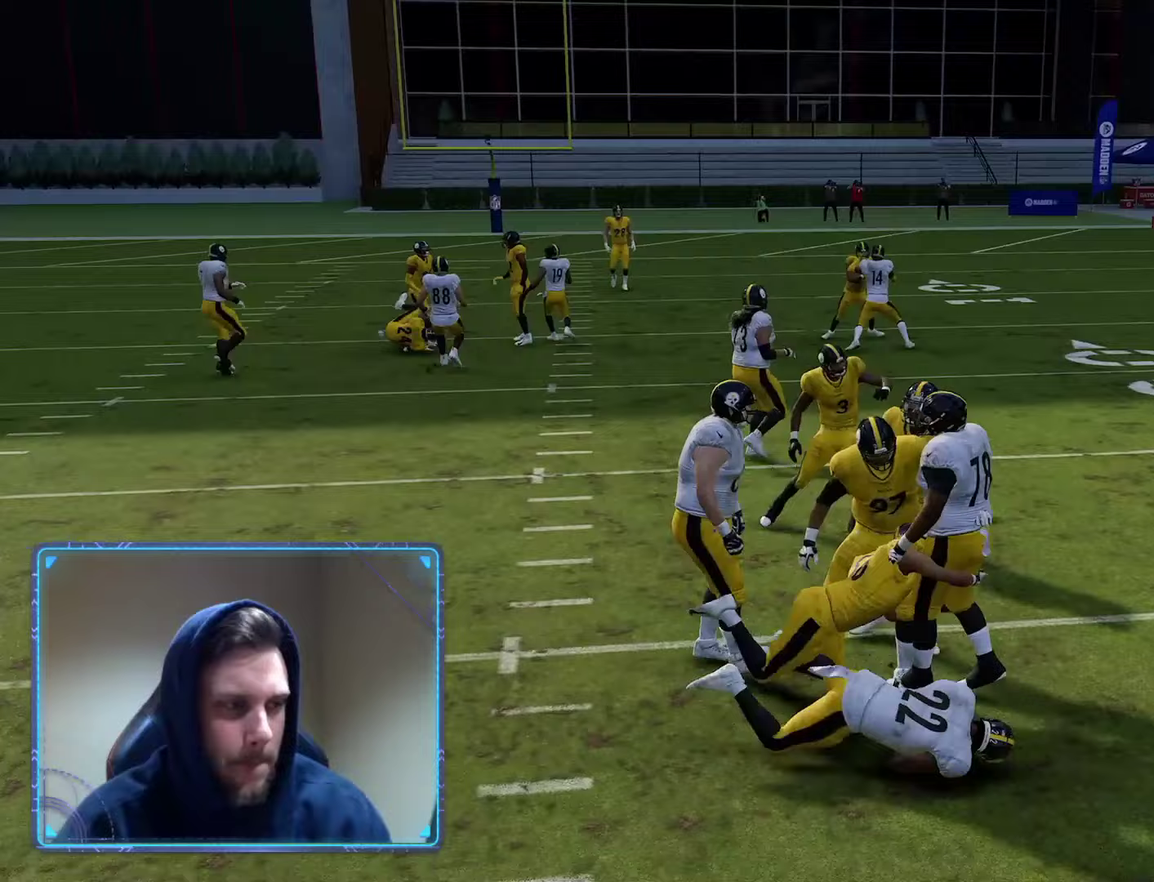
{"dt_ms": 300, "buttons": [], "left_stick": "center", "right_stick": "center", "events": [[200, "X", "up"], [200, "left_stick", "up-right"], [250, "left_stick", "center"]]}
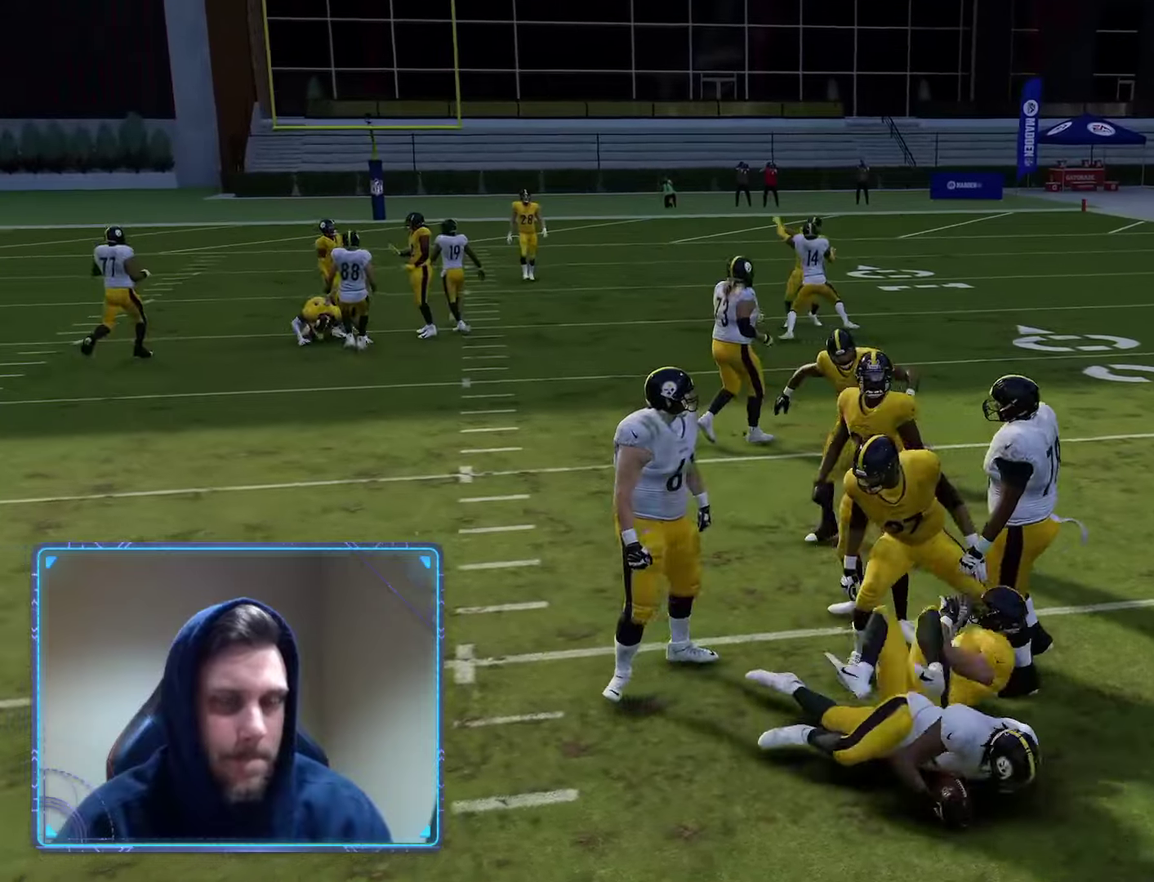
{"dt_ms": 600, "buttons": ["R2"], "left_stick": "center", "right_stick": "center", "events": [[117, "A", "down"], [283, "A", "up"], [517, "R2", "down"]]}
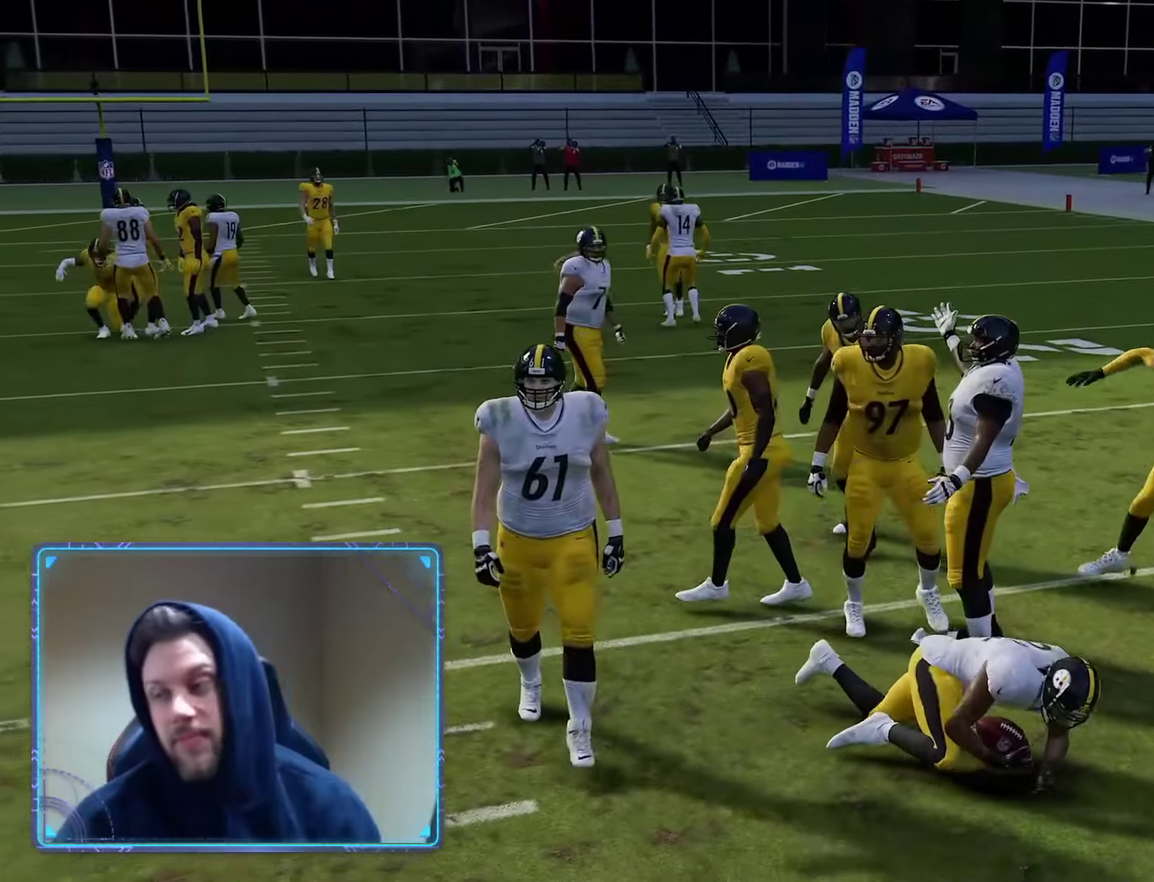
{"dt_ms": 600, "buttons": ["R2"], "left_stick": "center", "right_stick": "center", "events": []}
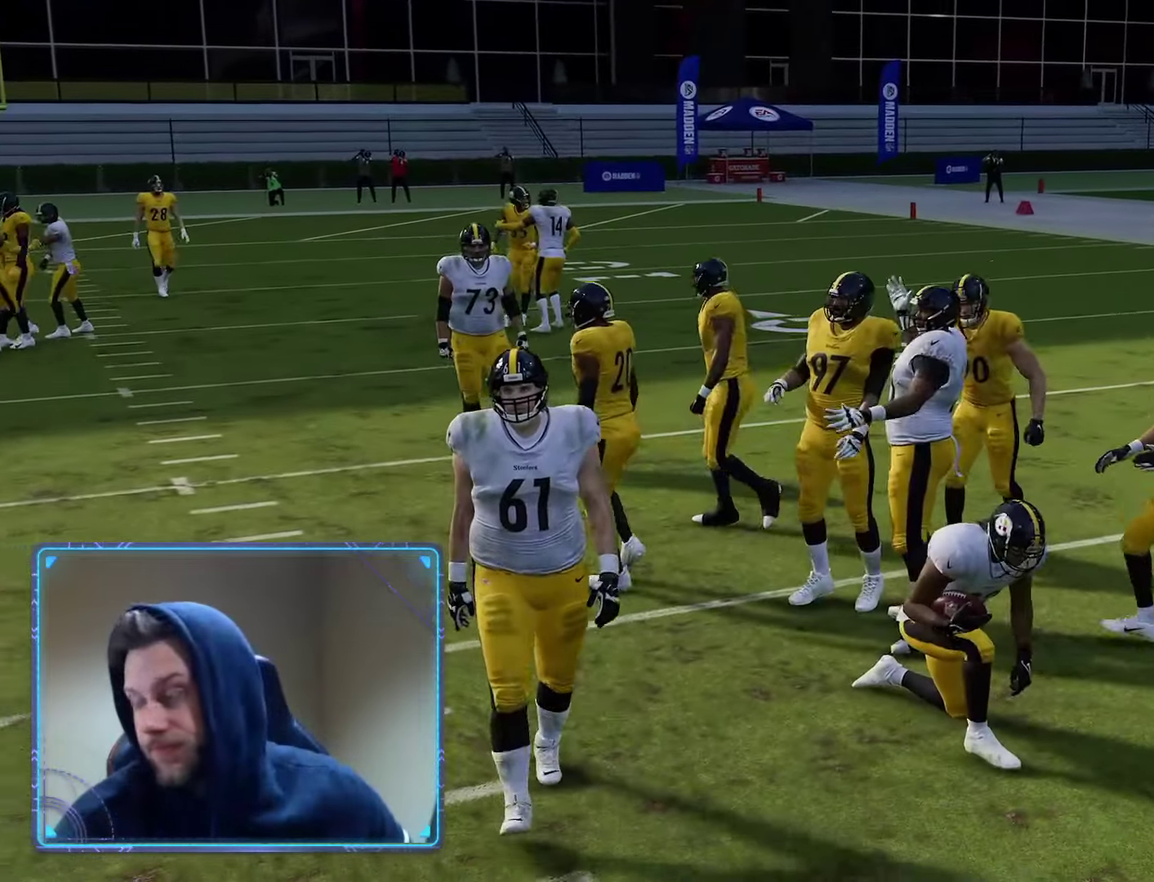
{"dt_ms": 600, "buttons": ["R2"], "left_stick": "center", "right_stick": "center", "events": []}